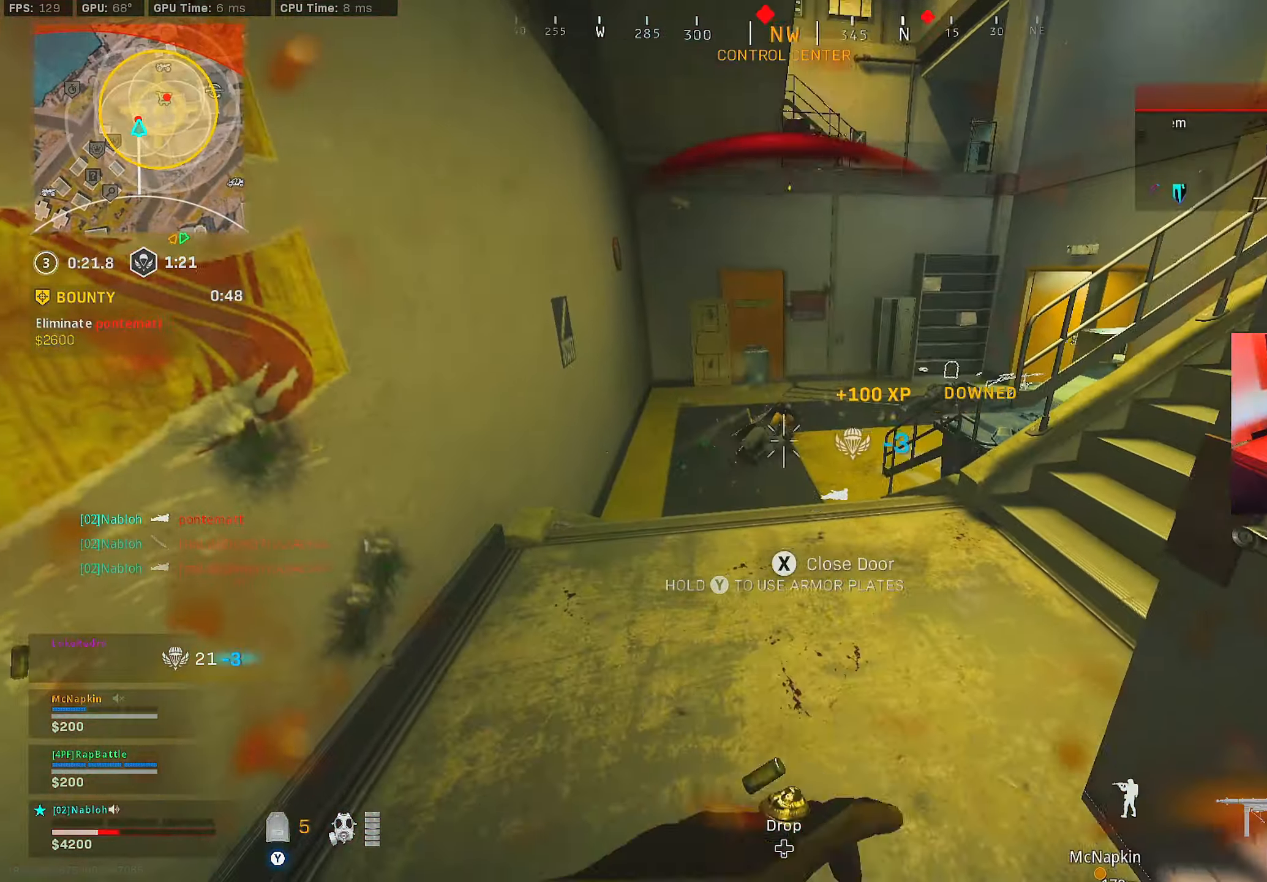
Gameplay with a controller (Xbox layout); each line is a JSON object with the inputs held at the frame after it. "events" lists button and stick changes between this image and that frame as [ms after this image, input, new state], when the widget could be followed in between.
{"buttons": [], "left_stick": "up-right", "right_stick": "right", "events": [[66, "left_stick", "down"], [333, "left_stick", "down-right"], [350, "right_stick", "right"], [500, "left_stick", "up-right"]]}
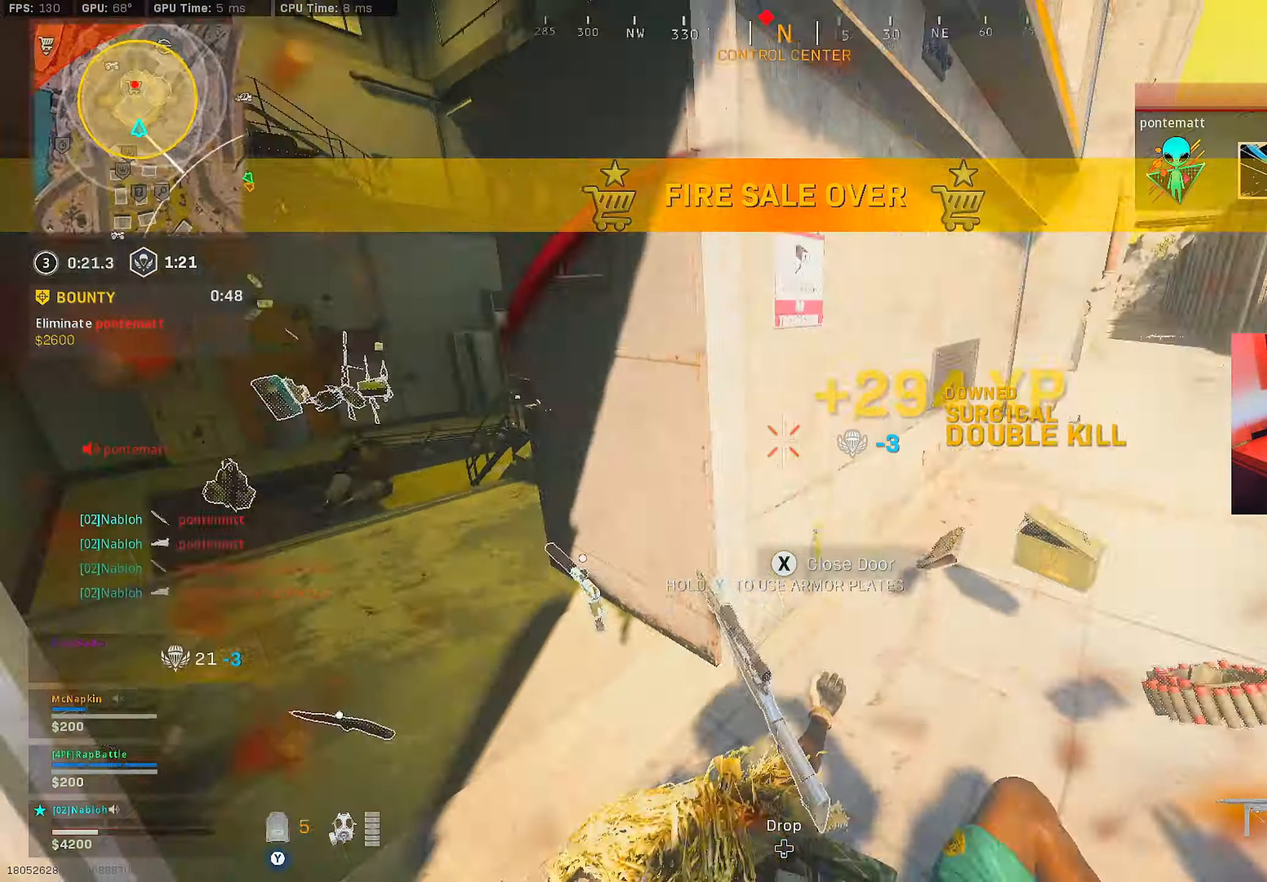
{"buttons": ["Y"], "left_stick": "up", "right_stick": "center", "events": [[34, "Y", "down"], [50, "left_stick", "up"], [134, "right_stick", "center"], [200, "right_stick", "right"], [351, "right_stick", "left"], [434, "right_stick", "center"]]}
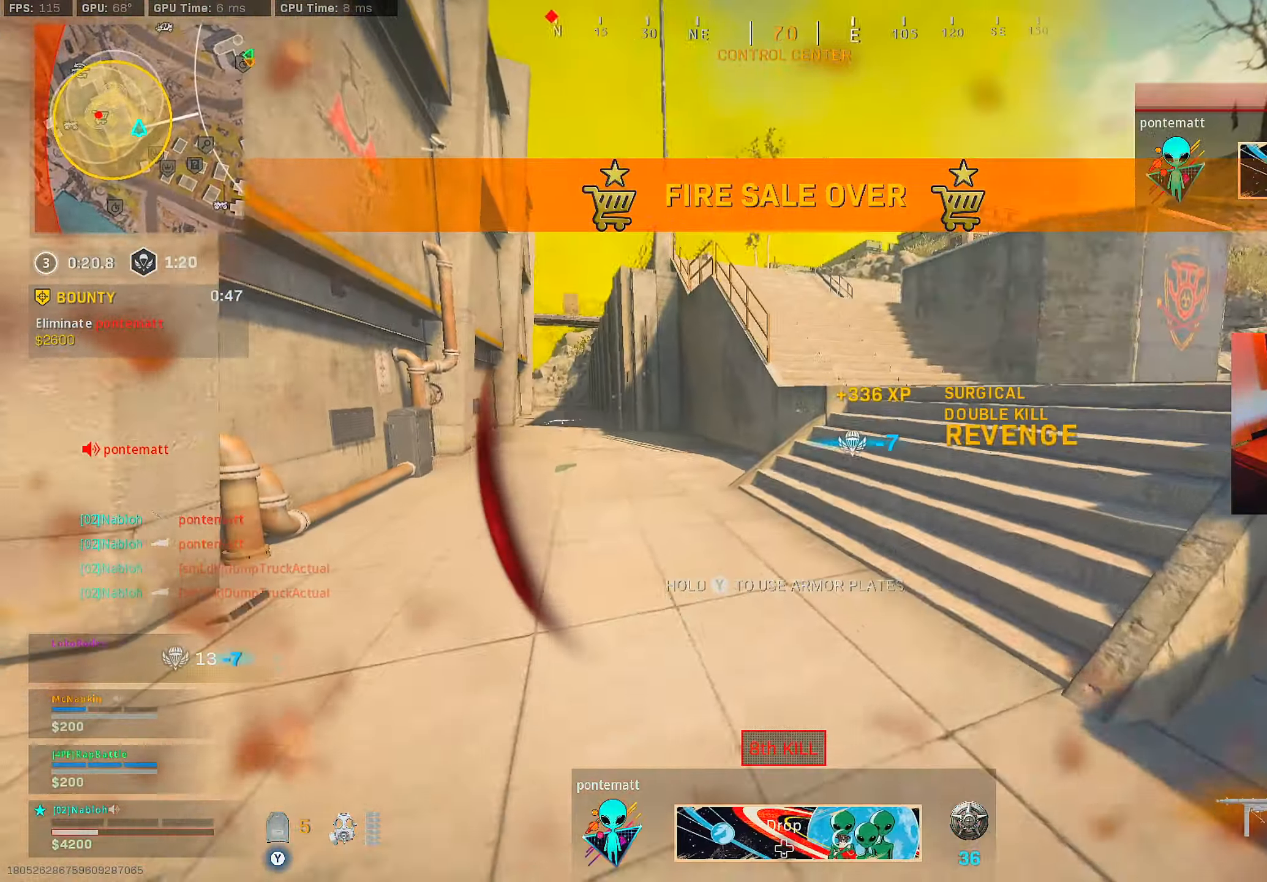
{"buttons": [], "left_stick": "up", "right_stick": "center", "events": [[16, "Y", "up"], [33, "right_stick", "left"], [66, "L3", "down"], [150, "right_stick", "center"], [217, "L3", "up"]]}
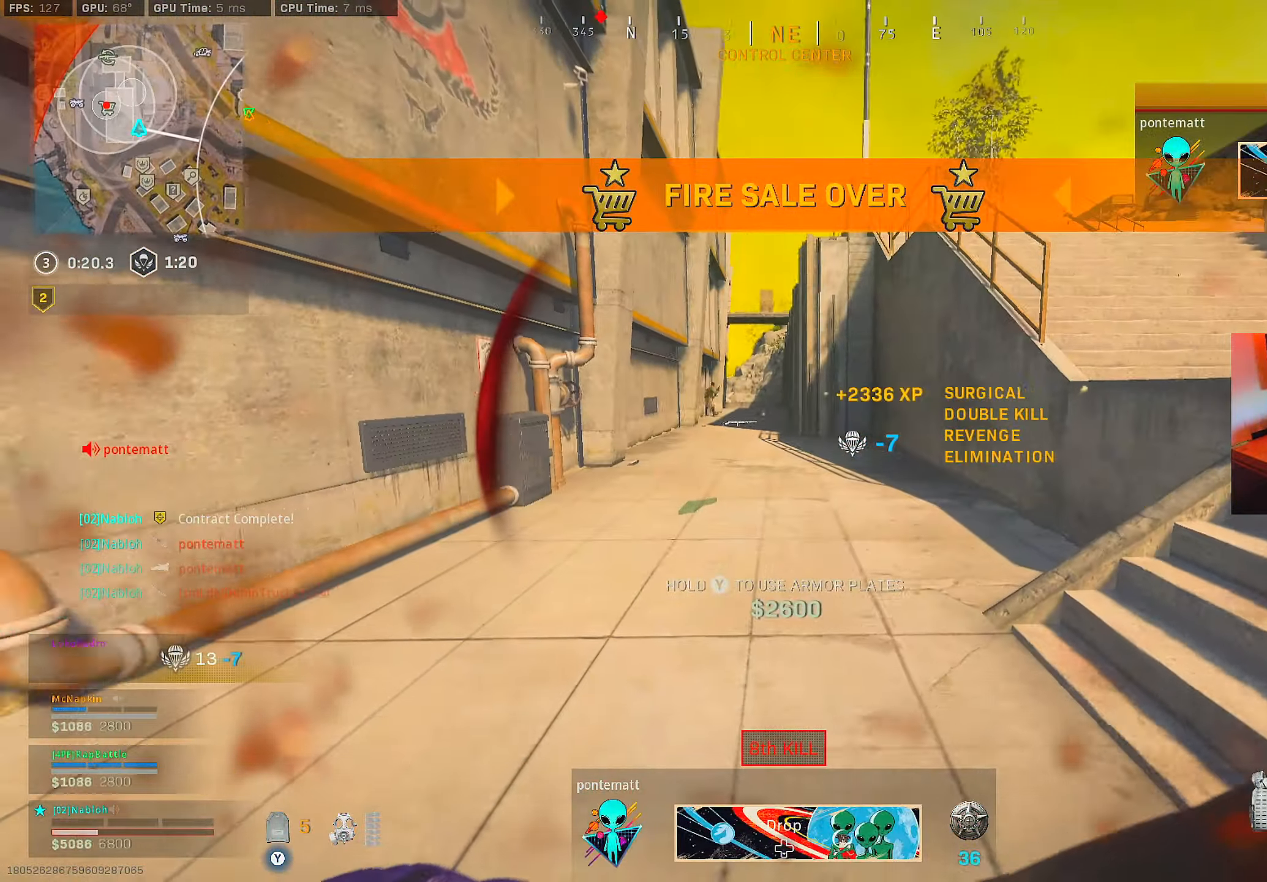
{"buttons": [], "left_stick": "up", "right_stick": "center", "events": []}
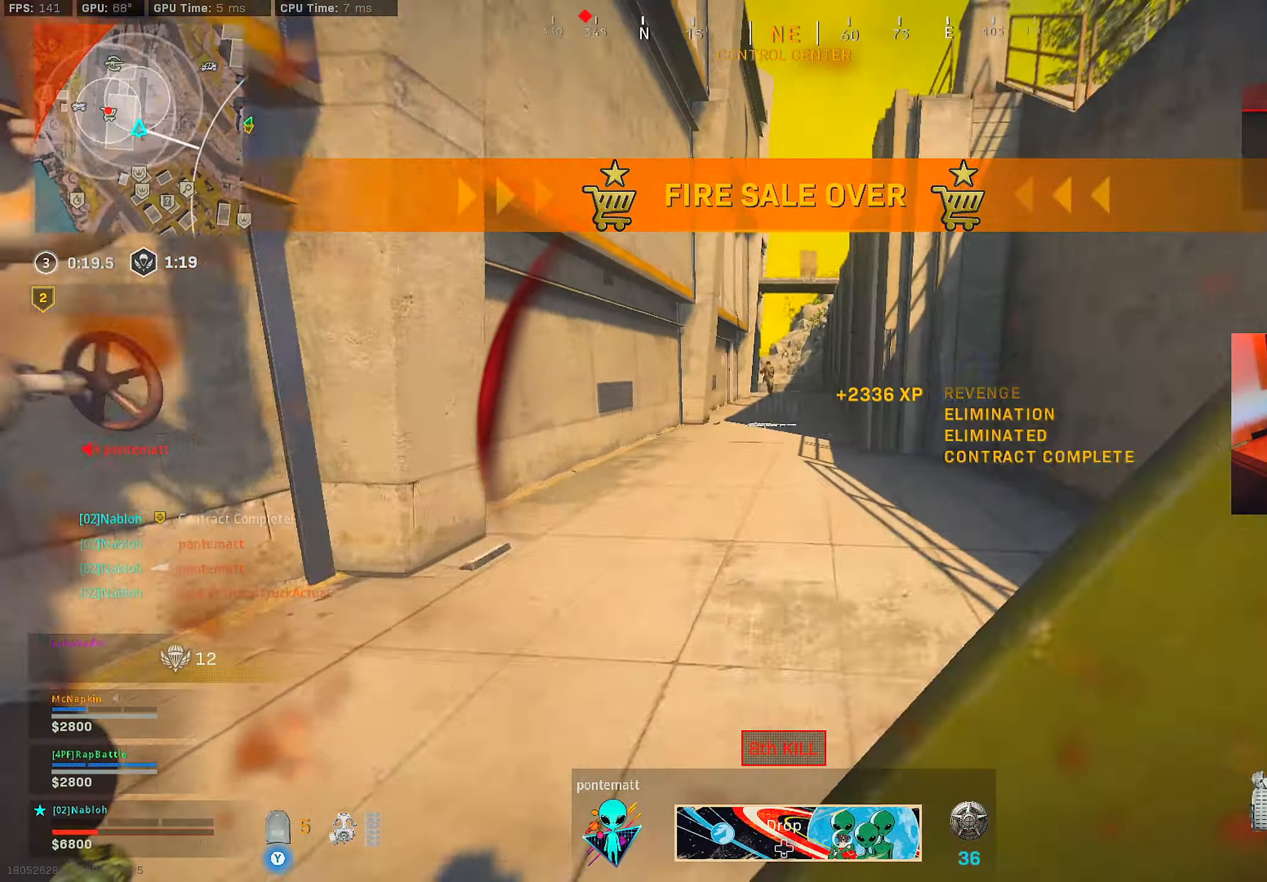
{"buttons": [], "left_stick": "down-right", "right_stick": "center", "events": [[66, "left_stick", "up-right"], [66, "right_stick", "right"], [167, "left_stick", "up"], [200, "right_stick", "center"], [317, "left_stick", "up-right"], [383, "right_stick", "left"], [467, "left_stick", "down-right"], [484, "right_stick", "center"]]}
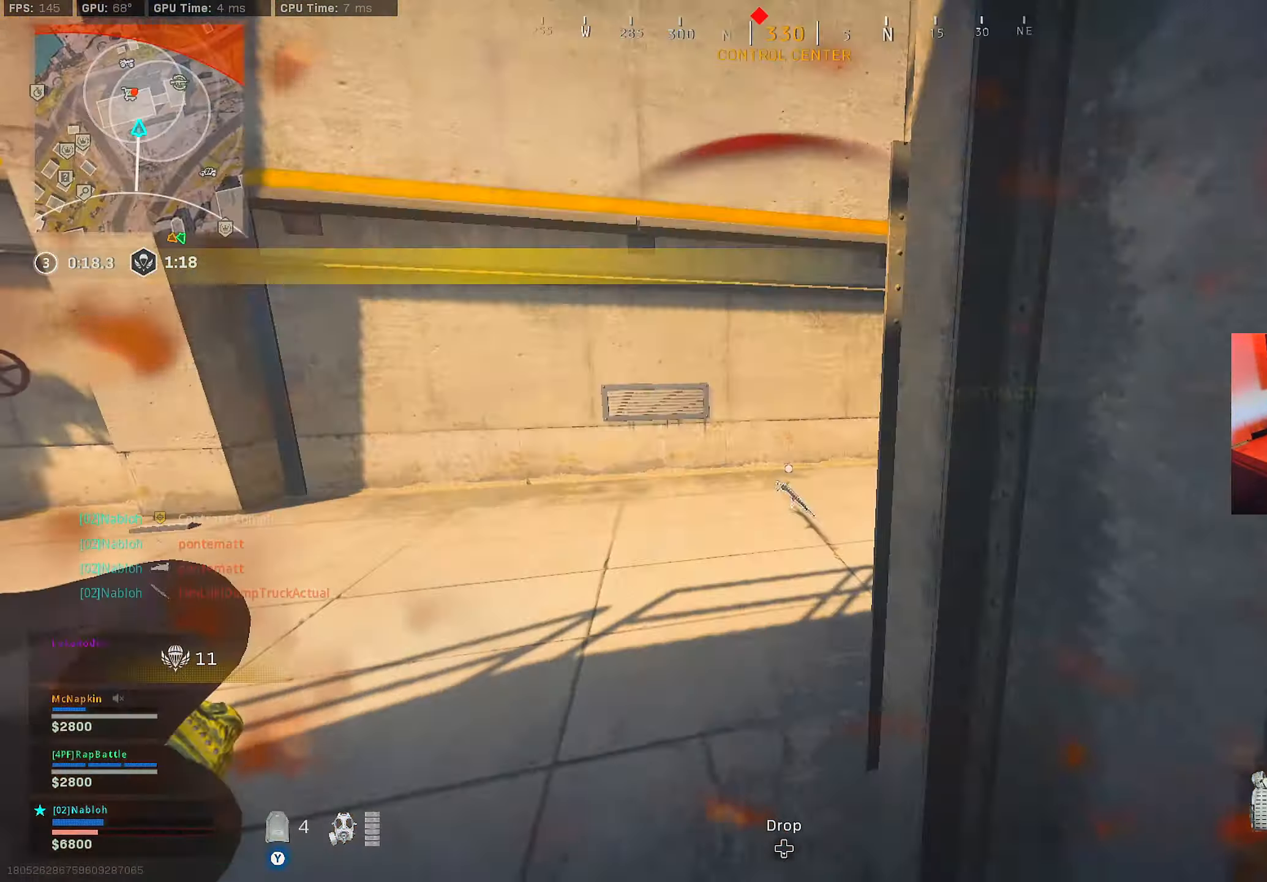
{"buttons": [], "left_stick": "center", "right_stick": "center", "events": [[67, "left_stick", "center"], [200, "left_stick", "down-right"], [200, "right_stick", "left"], [284, "right_stick", "center"], [301, "left_stick", "center"]]}
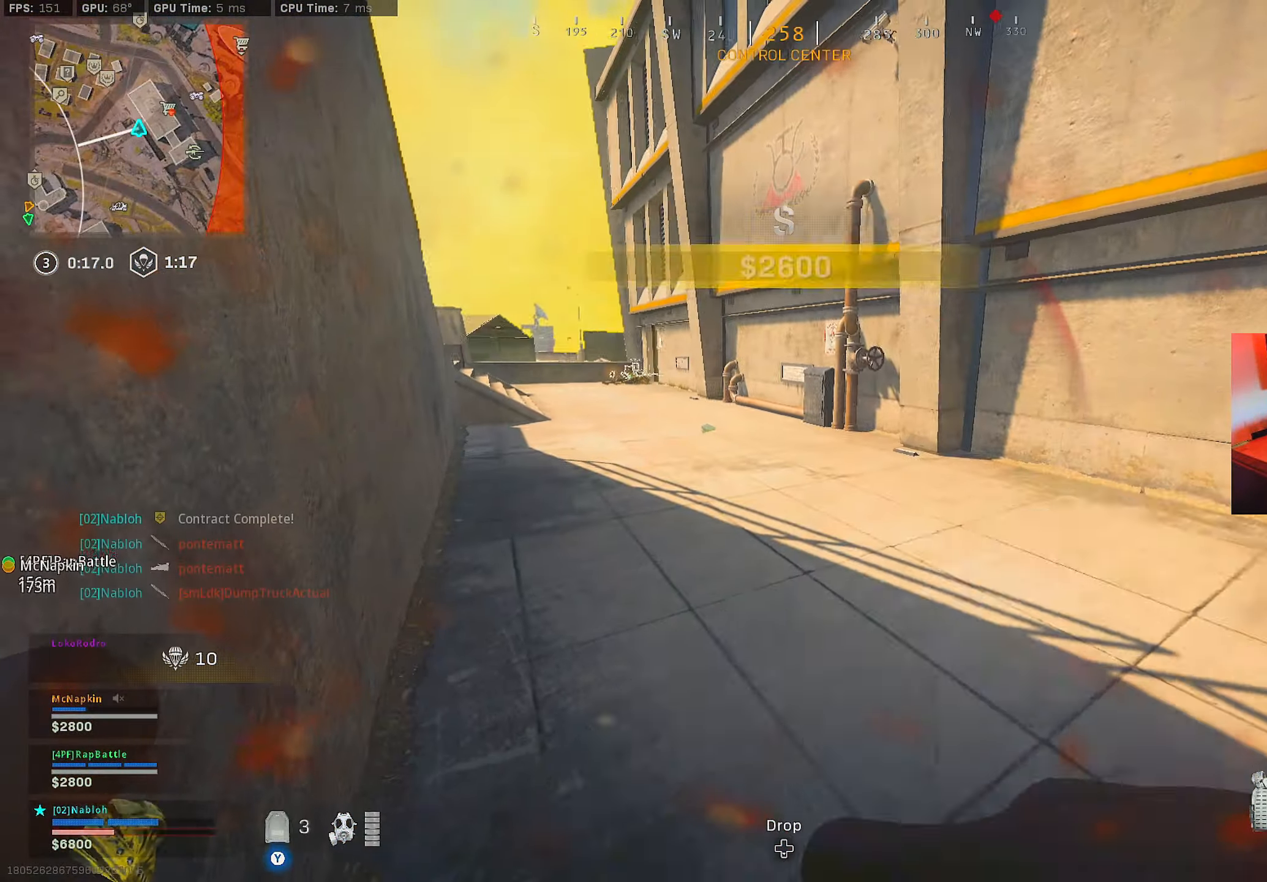
{"buttons": [], "left_stick": "down", "right_stick": "center", "events": [[50, "right_stick", "right"], [83, "left_stick", "down"], [116, "right_stick", "center"], [200, "left_stick", "center"], [367, "left_stick", "down"]]}
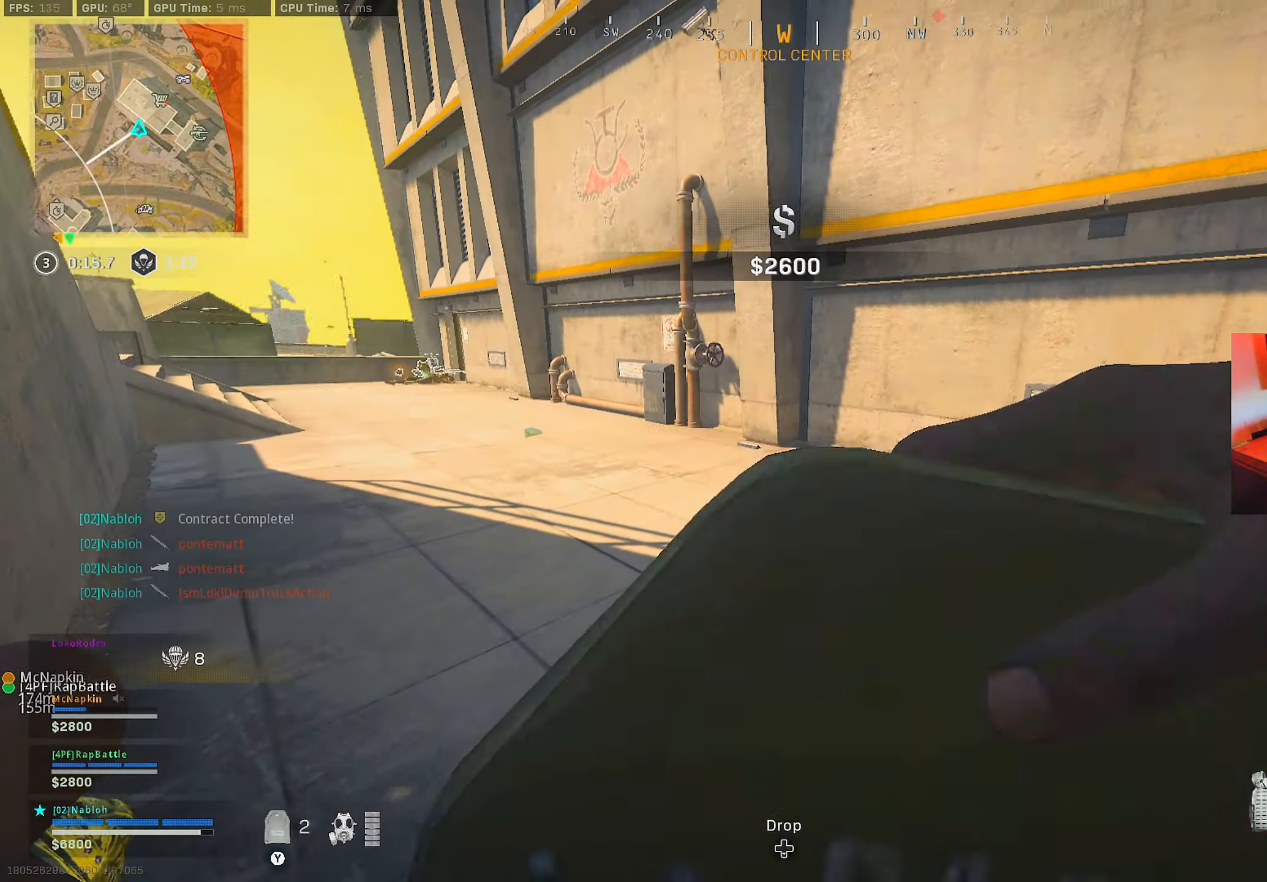
{"buttons": [], "left_stick": "center", "right_stick": "center", "events": [[217, "X", "down"], [234, "left_stick", "center"], [417, "X", "up"]]}
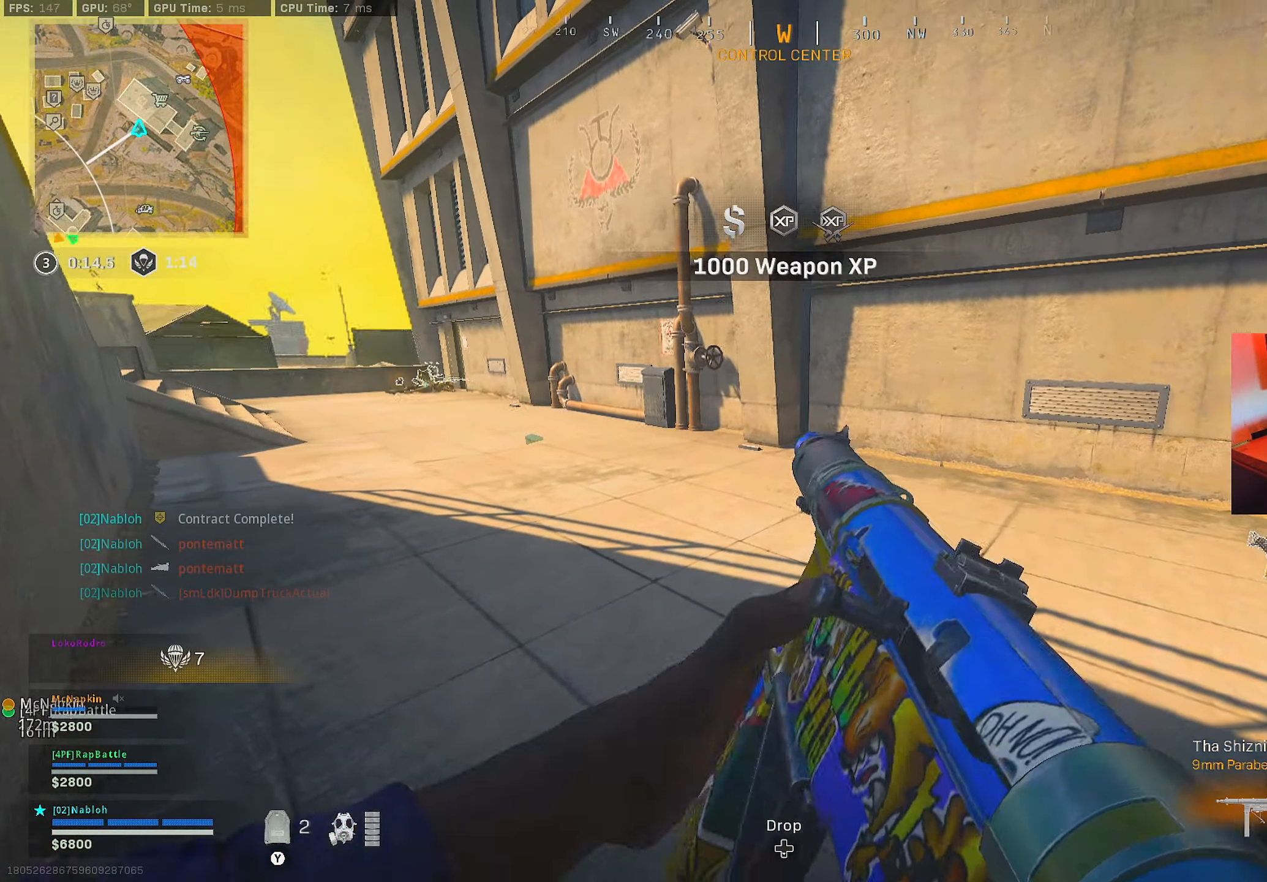
{"buttons": [], "left_stick": "up", "right_stick": "right", "events": [[250, "right_stick", "right"], [300, "left_stick", "left"], [317, "right_stick", "center"], [400, "left_stick", "up"], [400, "right_stick", "right"], [450, "right_stick", "center"], [500, "right_stick", "right"]]}
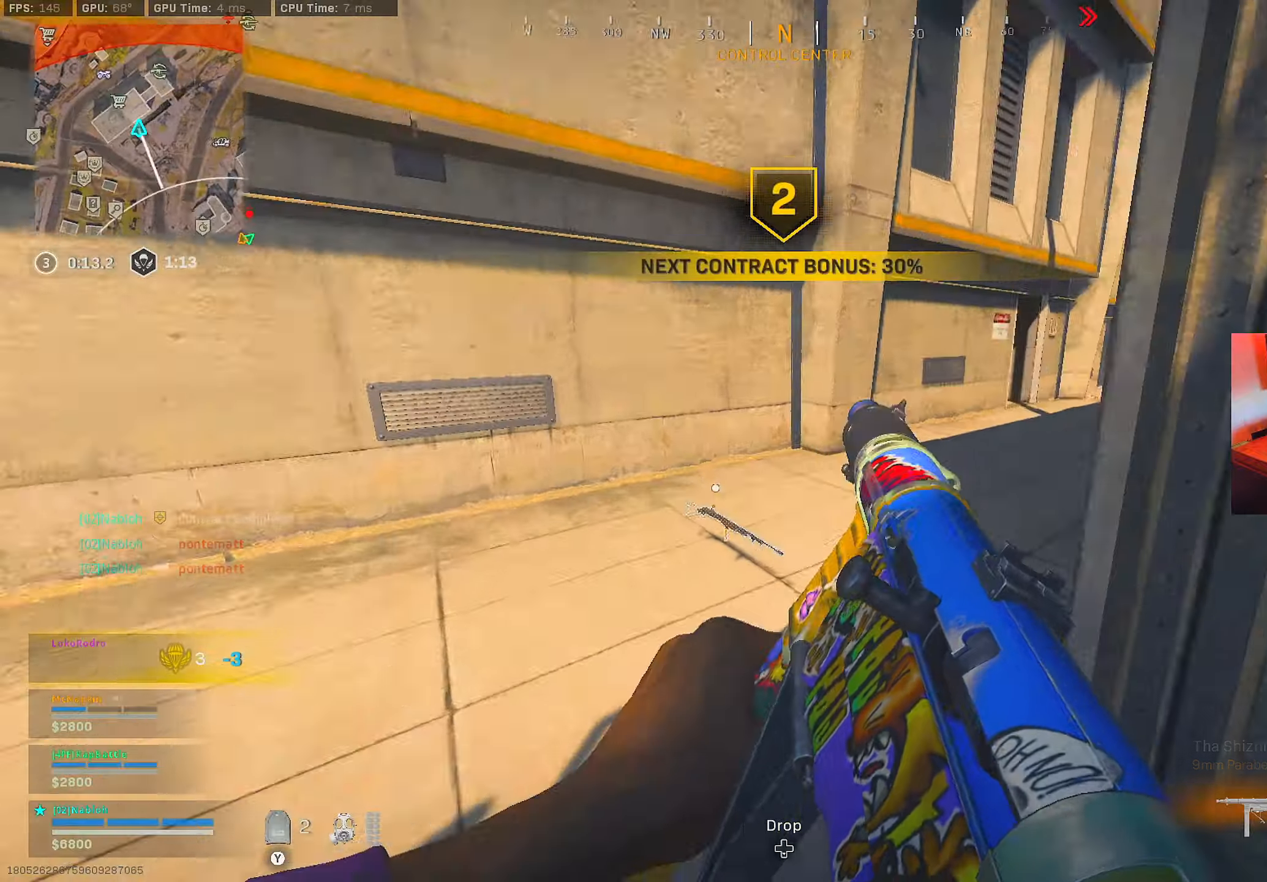
{"buttons": [], "left_stick": "up", "right_stick": "left", "events": [[67, "L3", "down"], [117, "L3", "up"], [117, "right_stick", "center"], [167, "L1", "down"], [217, "L1", "up"], [351, "right_stick", "left"], [368, "L3", "down"], [401, "right_stick", "center"], [418, "L3", "up"], [468, "right_stick", "left"]]}
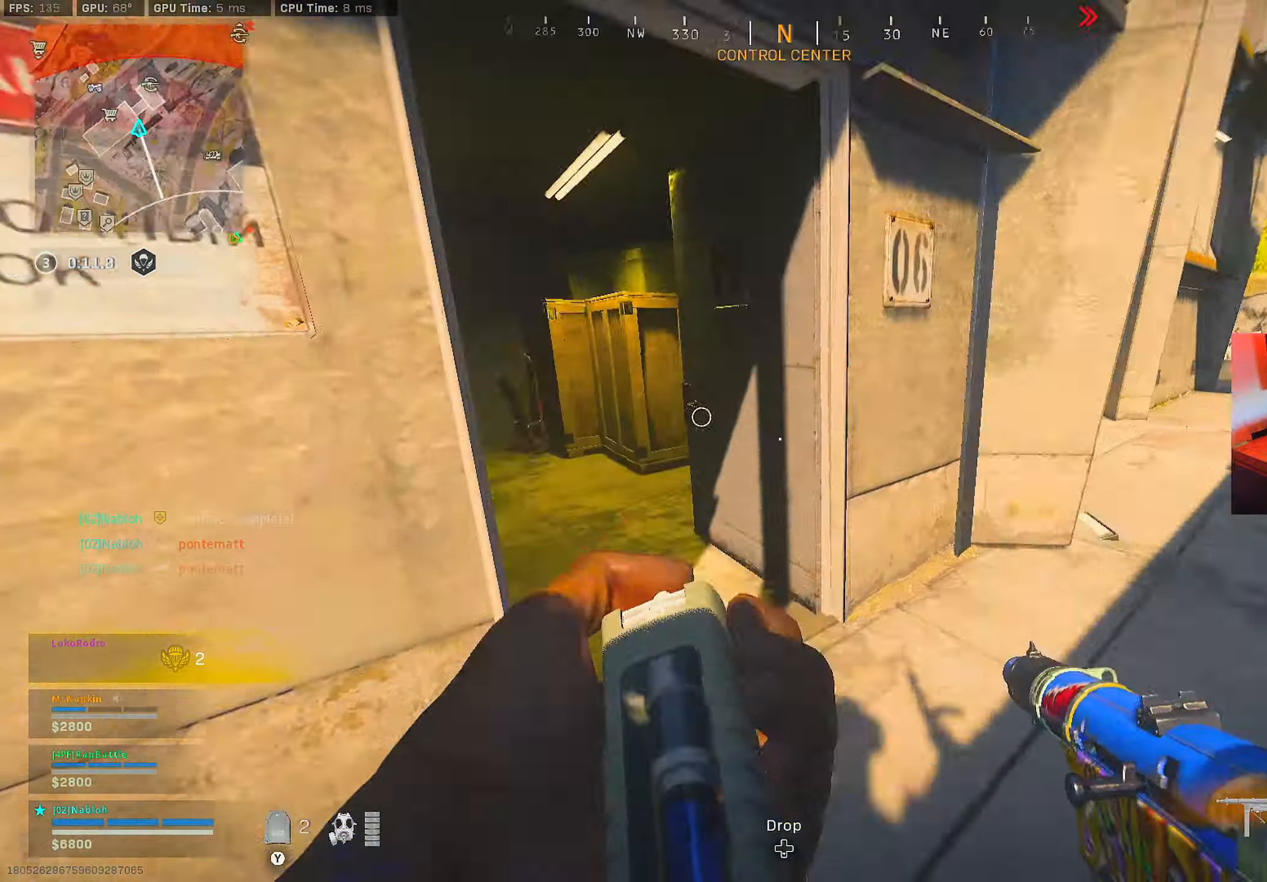
{"buttons": [], "left_stick": "up", "right_stick": "right", "events": [[167, "right_stick", "center"], [350, "right_stick", "right"], [400, "right_stick", "center"], [484, "right_stick", "right"]]}
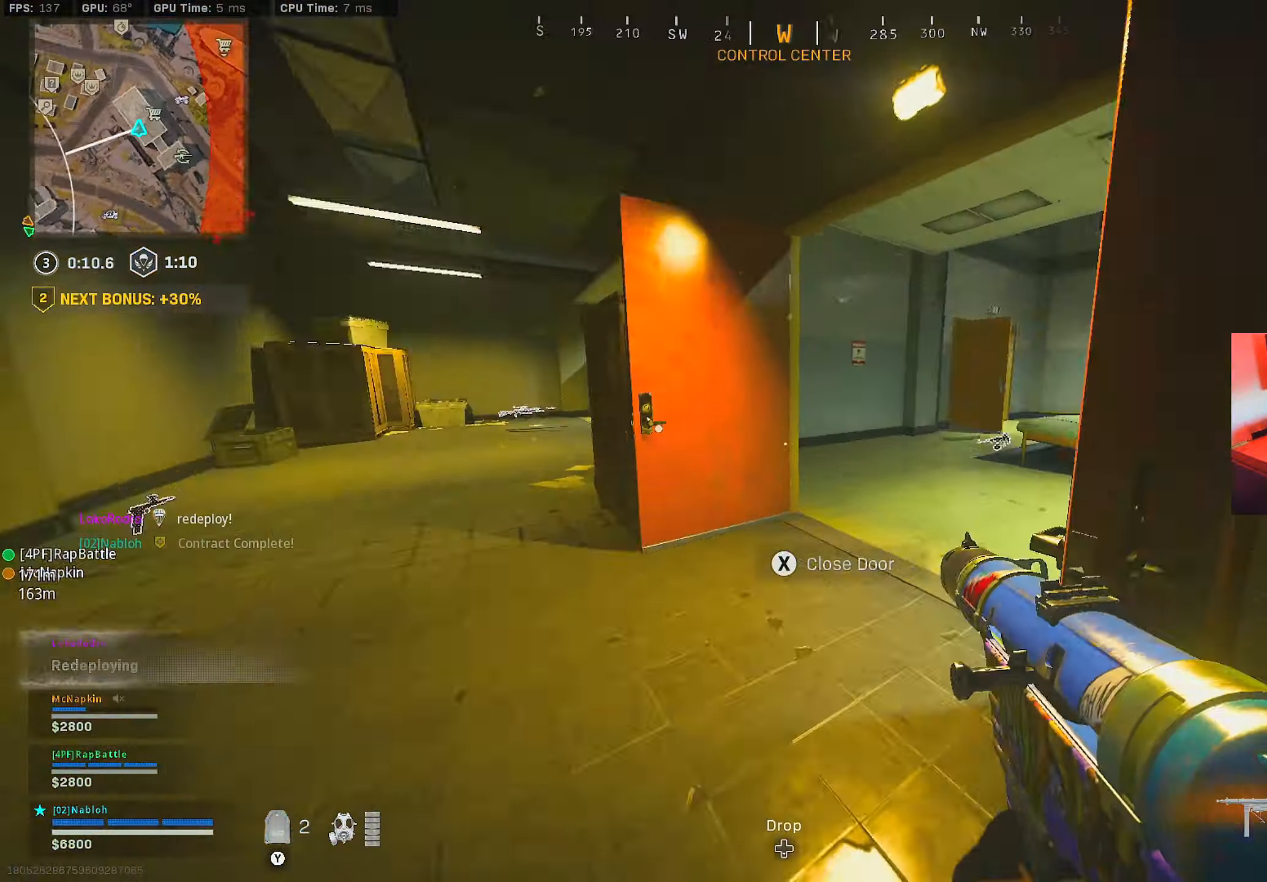
{"buttons": [], "left_stick": "up", "right_stick": "left", "events": [[67, "right_stick", "center"], [117, "right_stick", "right"], [201, "right_stick", "left"], [251, "right_stick", "center"], [301, "right_stick", "right"], [434, "right_stick", "center"], [501, "right_stick", "left"]]}
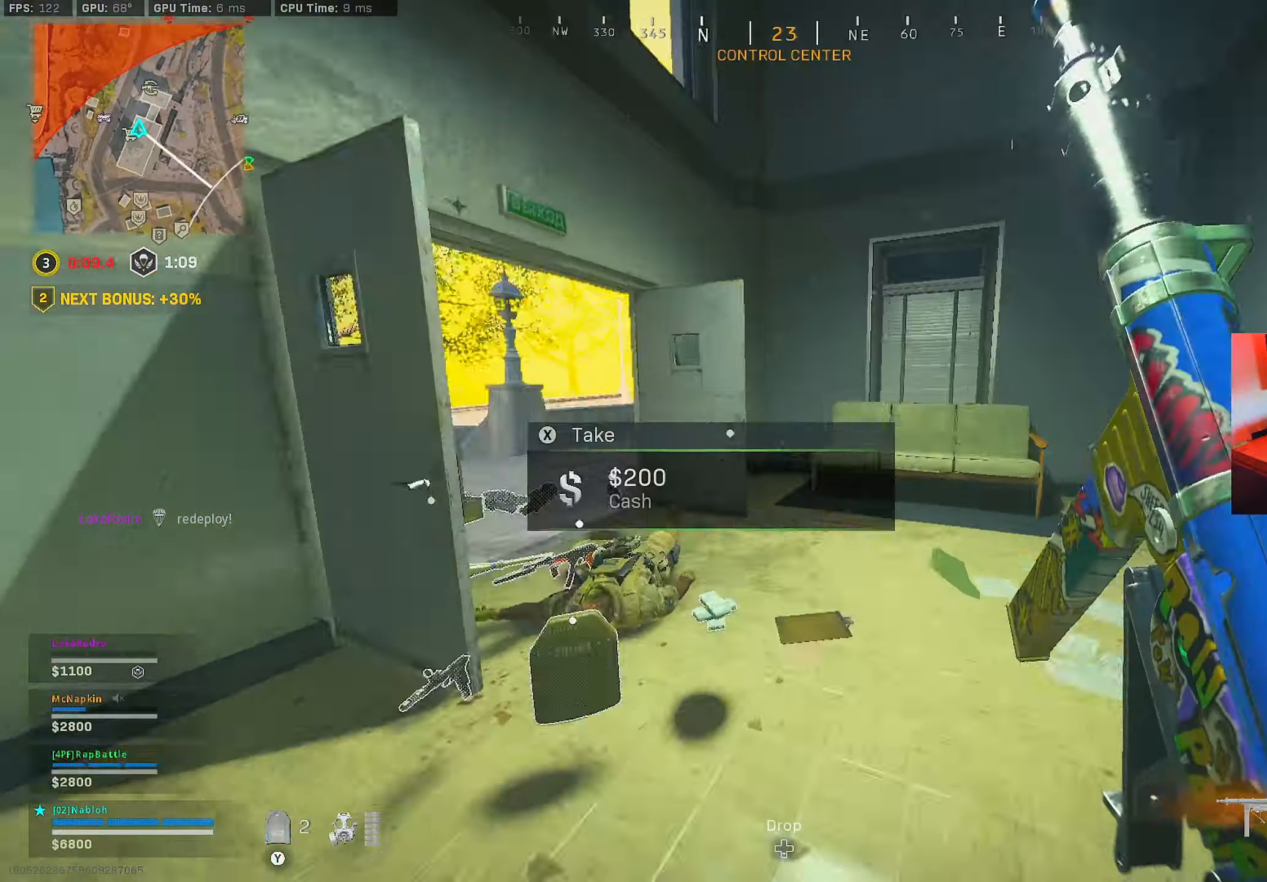
{"buttons": [], "left_stick": "up", "right_stick": "center", "events": [[384, "right_stick", "center"]]}
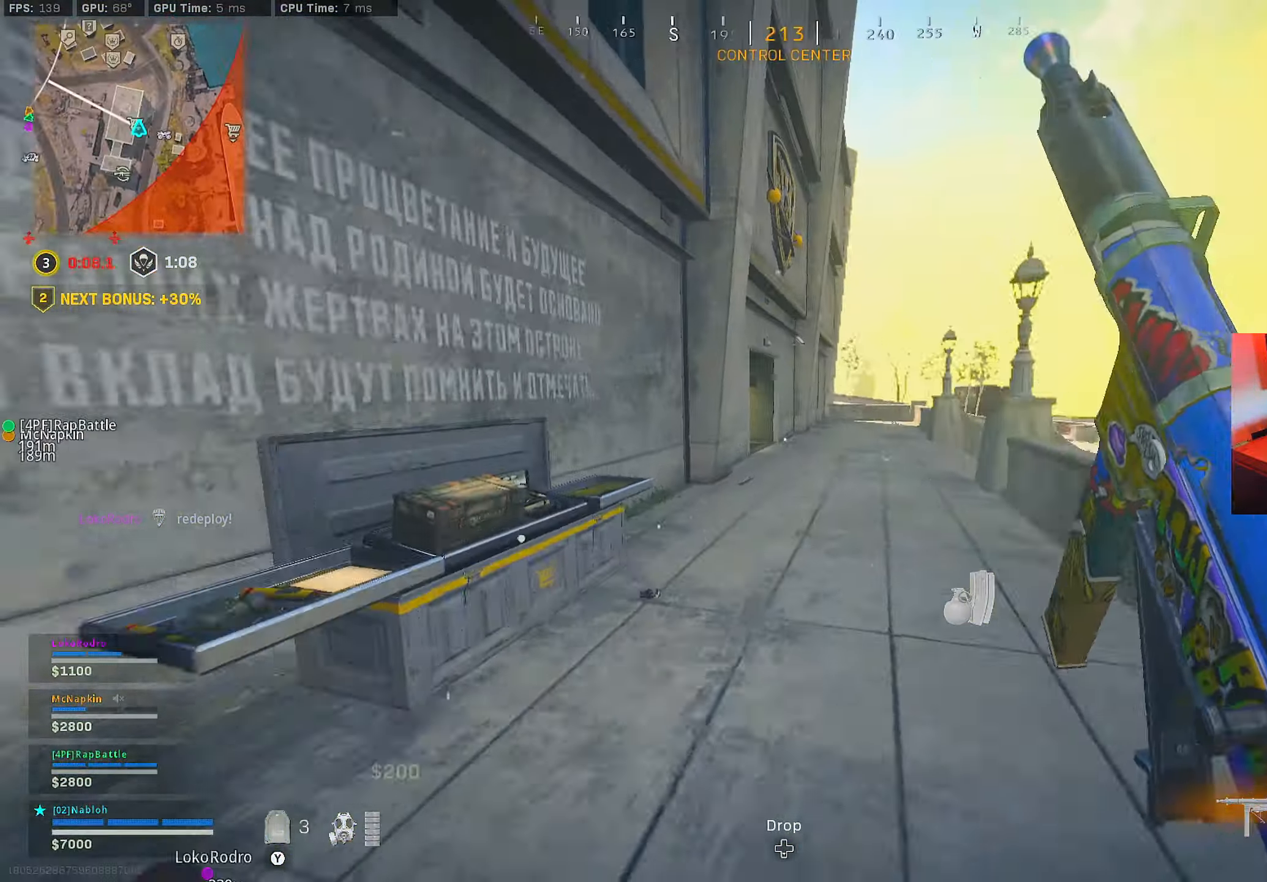
{"buttons": [], "left_stick": "up", "right_stick": "left", "events": [[17, "B", "down"], [67, "B", "up"], [101, "B", "down"], [134, "B", "up"], [151, "A", "down"], [184, "A", "up"], [234, "L1", "down"], [284, "L1", "up"], [317, "L3", "down"], [351, "right_stick", "left"], [368, "L3", "up"], [401, "right_stick", "center"], [468, "right_stick", "left"]]}
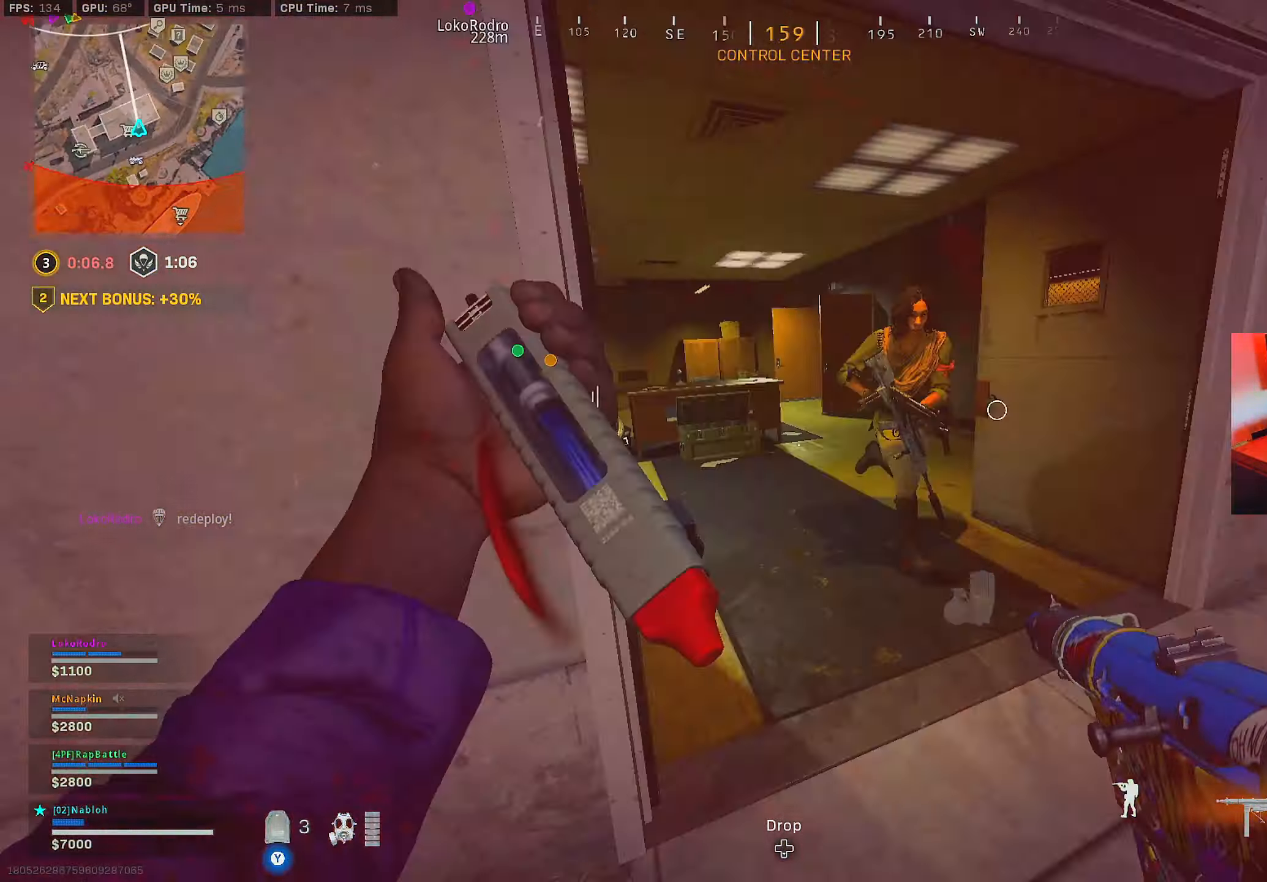
{"buttons": ["Y", "L3"], "left_stick": "up", "right_stick": "center", "events": [[50, "L3", "down"], [100, "right_stick", "center"], [167, "right_stick", "left"], [250, "L3", "up"], [250, "right_stick", "right"], [300, "L3", "down"], [450, "right_stick", "center"], [500, "Y", "down"]]}
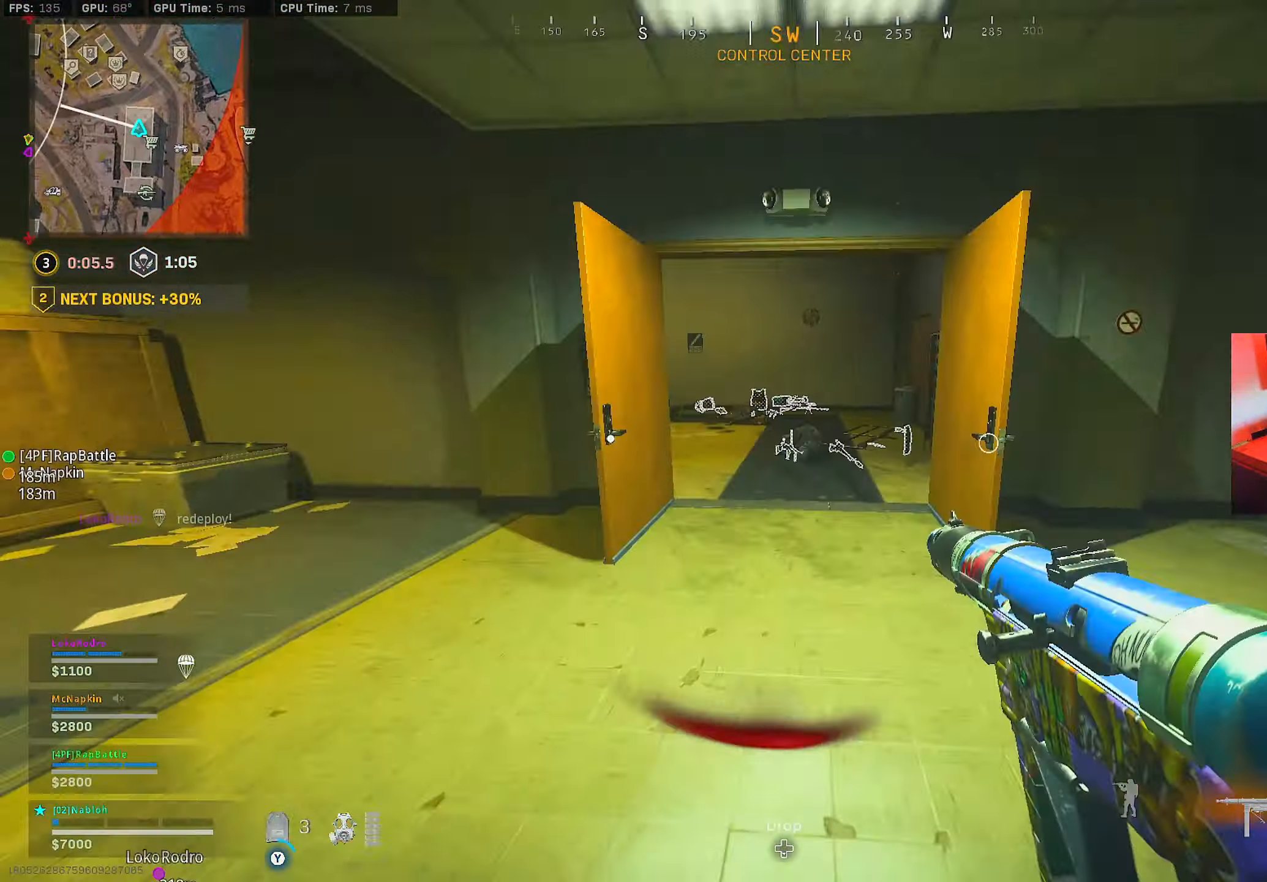
{"buttons": ["L3"], "left_stick": "up-right", "right_stick": "center", "events": [[17, "Y", "up"], [101, "L3", "up"], [134, "right_stick", "left"], [184, "B", "down"], [217, "right_stick", "right"], [234, "B", "up"], [267, "B", "down"], [317, "A", "down"], [317, "B", "up"], [317, "left_stick", "right"], [334, "right_stick", "center"], [368, "A", "up"], [384, "right_stick", "right"], [401, "left_stick", "up-right"], [434, "L3", "down"], [451, "right_stick", "left"], [501, "right_stick", "center"]]}
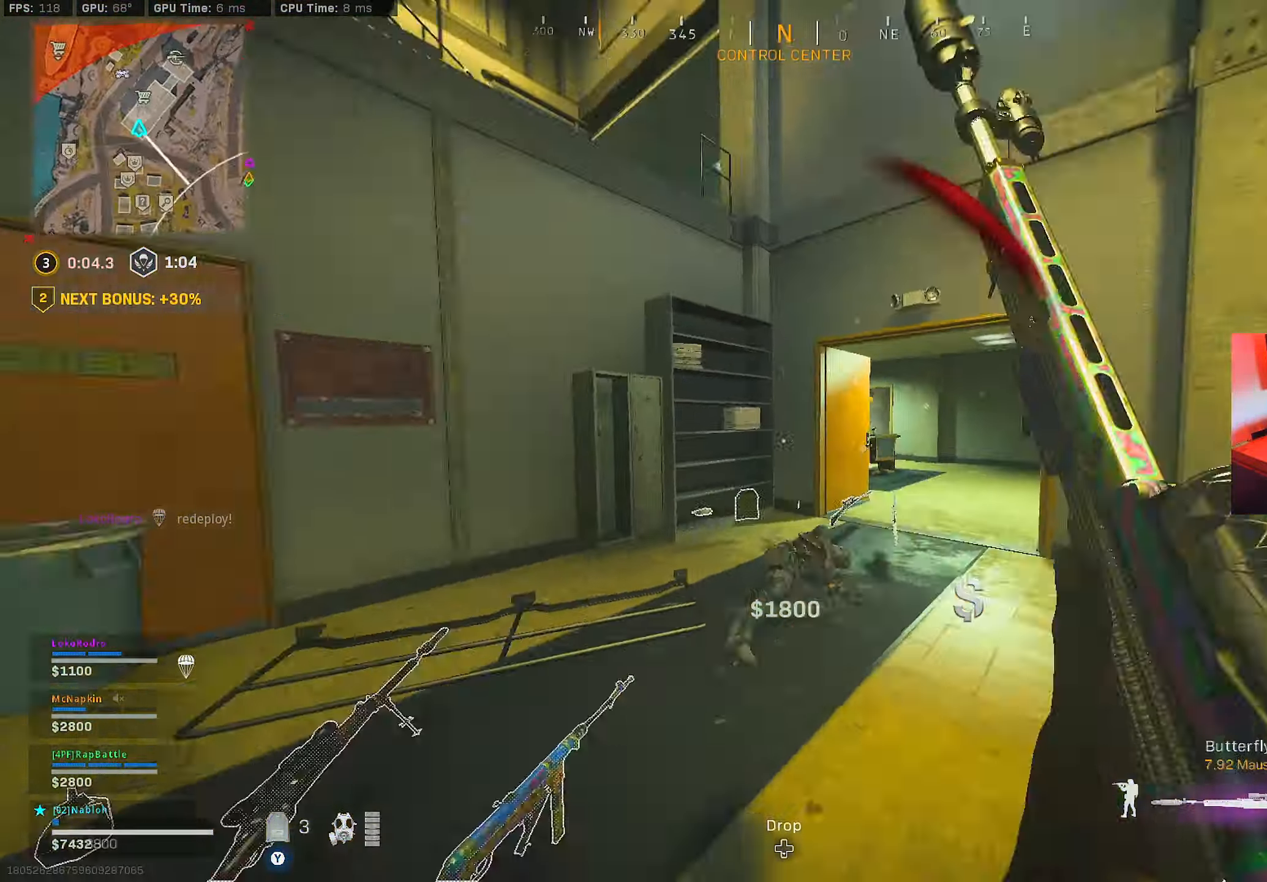
{"buttons": ["L2", "L3"], "left_stick": "right", "right_stick": "center", "events": [[17, "L3", "up"], [33, "right_stick", "left"], [50, "right_stick", "center"], [83, "left_stick", "right"], [250, "L2", "down"], [300, "L3", "down"], [384, "right_stick", "left"], [434, "right_stick", "center"]]}
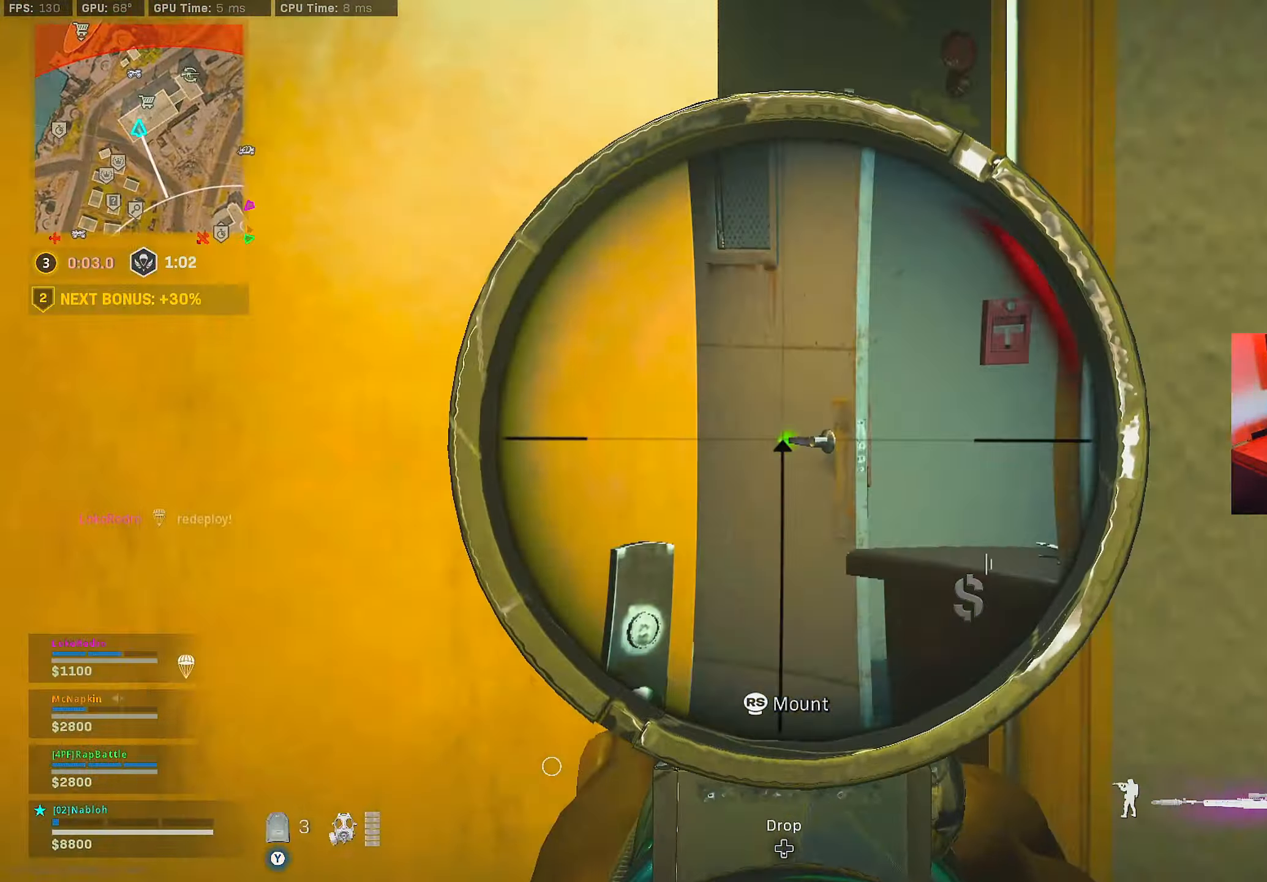
{"buttons": [], "left_stick": "up", "right_stick": "left", "events": [[51, "left_stick", "left"], [101, "left_stick", "center"], [151, "L3", "up"], [151, "Y", "down"], [167, "L2", "up"], [167, "left_stick", "down-left"], [217, "Y", "up"], [251, "right_stick", "left"], [334, "L3", "down"], [334, "left_stick", "up"], [368, "right_stick", "center"], [384, "L3", "up"], [434, "right_stick", "left"]]}
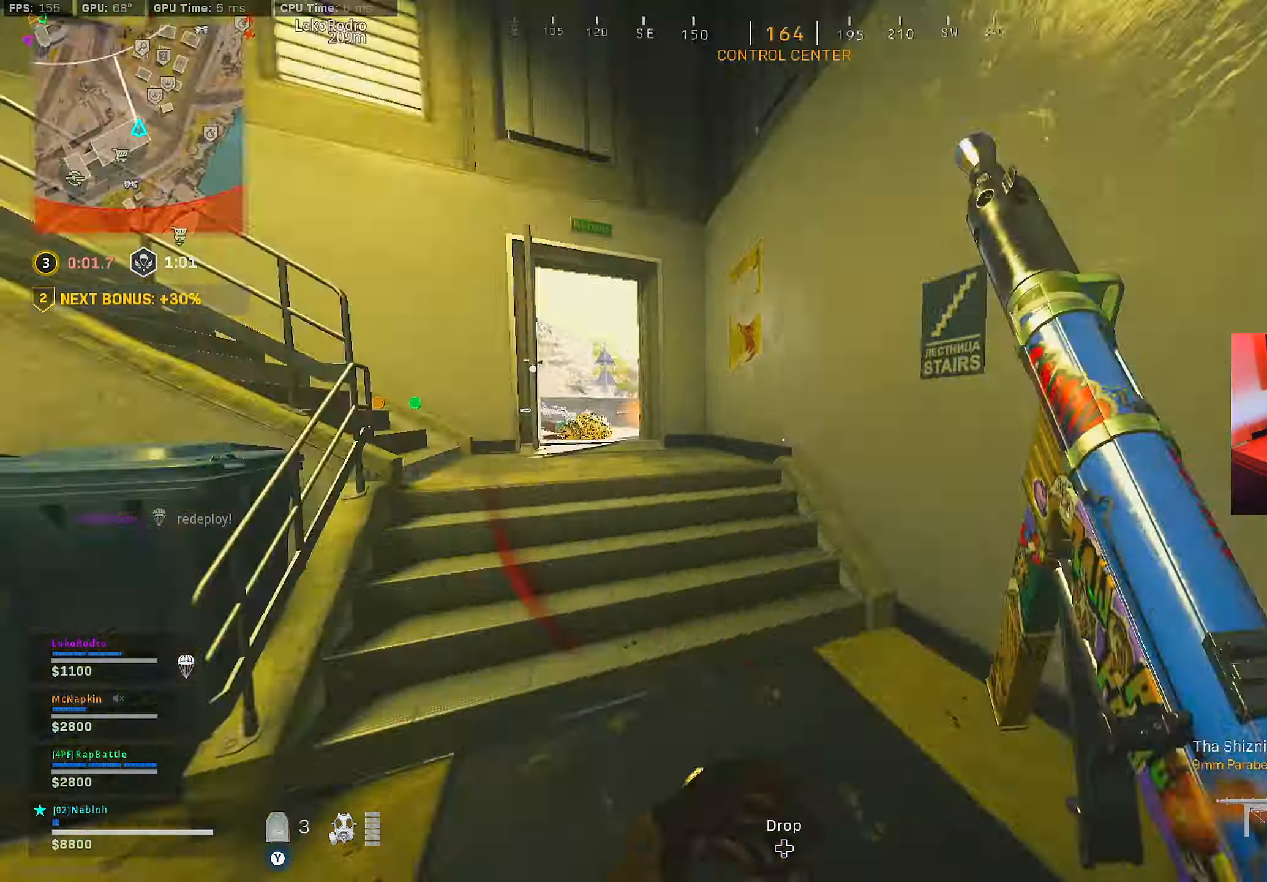
{"buttons": [], "left_stick": "up-right", "right_stick": "center", "events": [[17, "L3", "down"], [17, "right_stick", "center"], [50, "Y", "down"], [67, "L3", "up"], [150, "right_stick", "left"], [234, "Y", "up"], [234, "right_stick", "center"], [267, "L3", "down"], [284, "right_stick", "left"], [334, "L3", "up"], [334, "right_stick", "center"], [400, "left_stick", "up-right"]]}
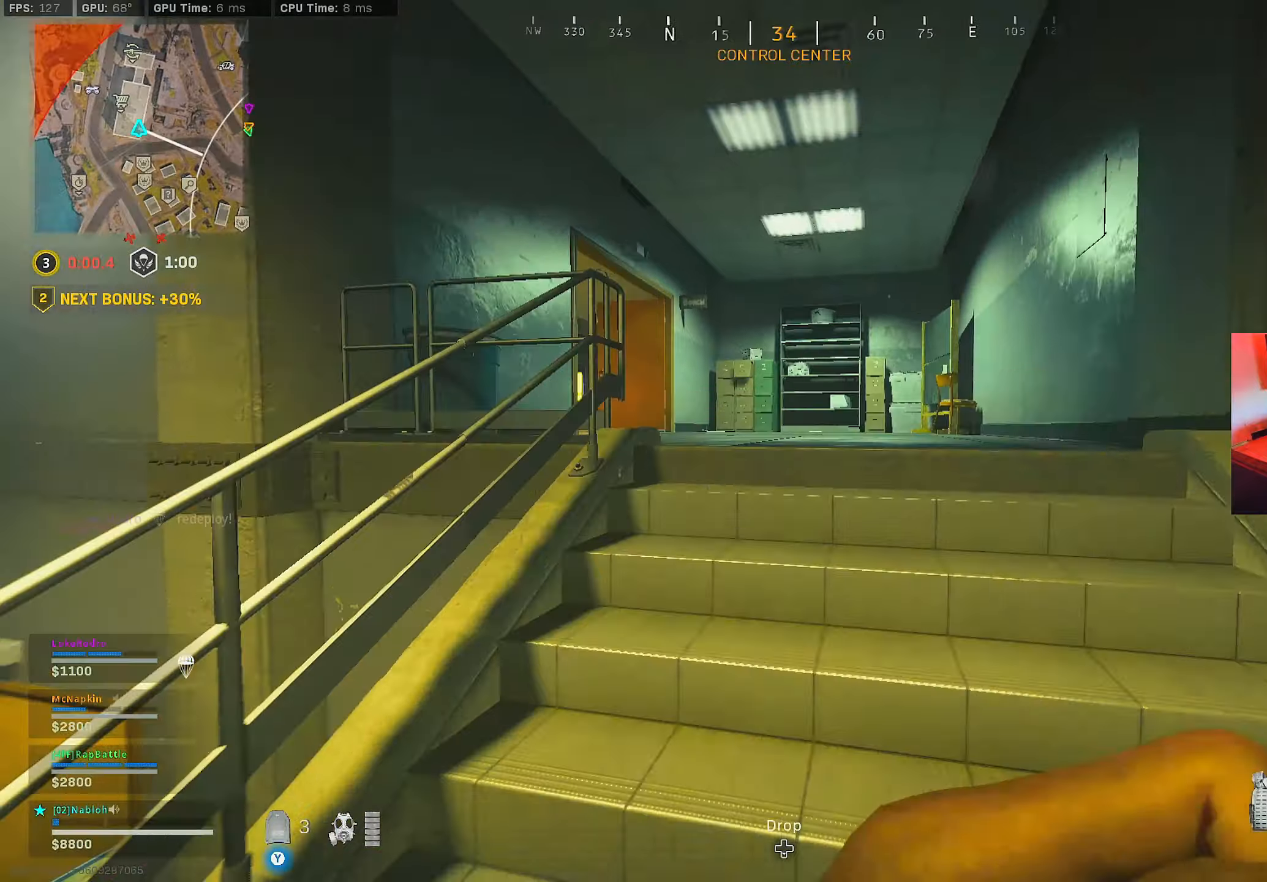
{"buttons": [], "left_stick": "down-right", "right_stick": "left", "events": [[117, "right_stick", "left"], [200, "right_stick", "center"], [317, "right_stick", "right"], [383, "right_stick", "center"], [434, "right_stick", "left"], [500, "left_stick", "down-right"]]}
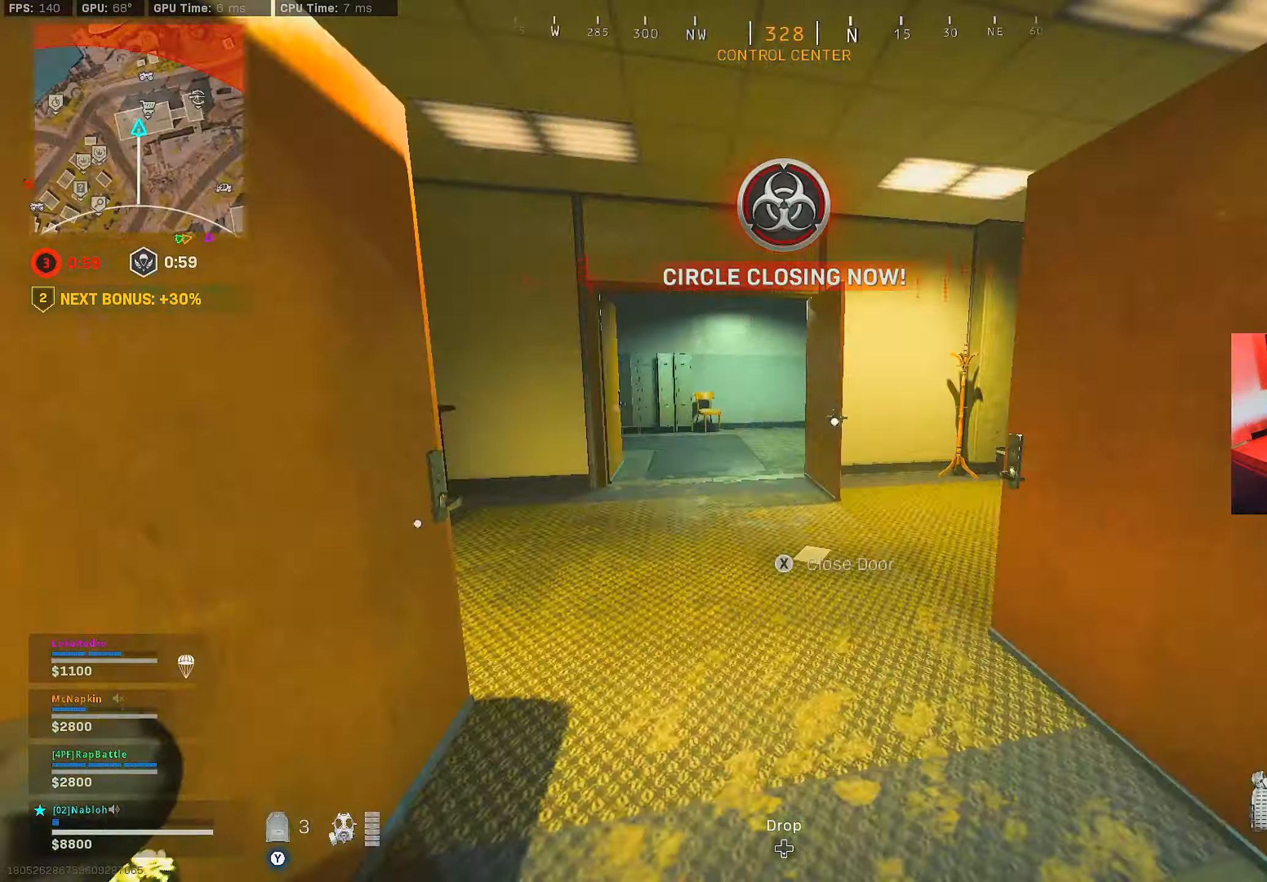
{"buttons": [], "left_stick": "center", "right_stick": "center", "events": [[134, "right_stick", "center"], [184, "right_stick", "left"], [234, "right_stick", "center"], [301, "left_stick", "center"]]}
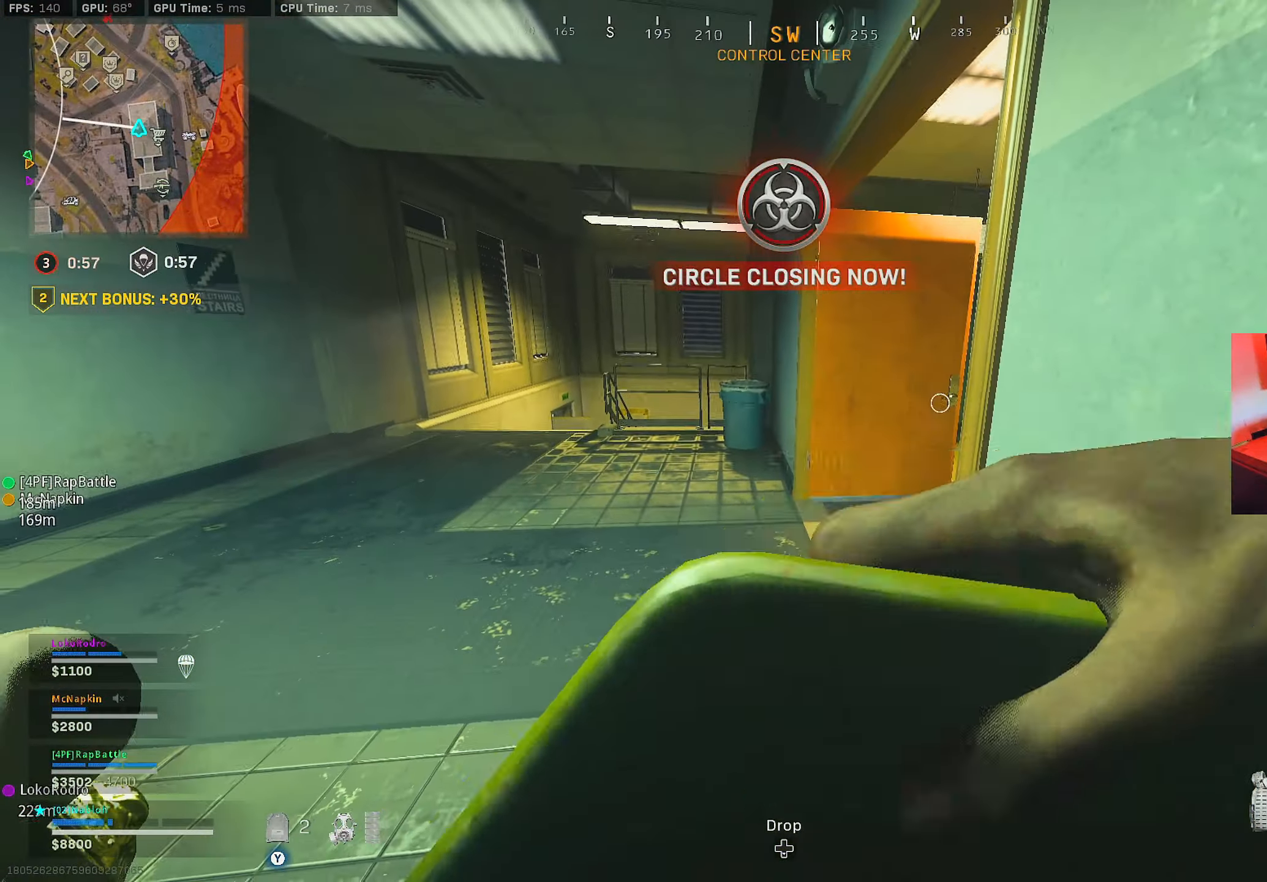
{"buttons": [], "left_stick": "center", "right_stick": "center", "events": []}
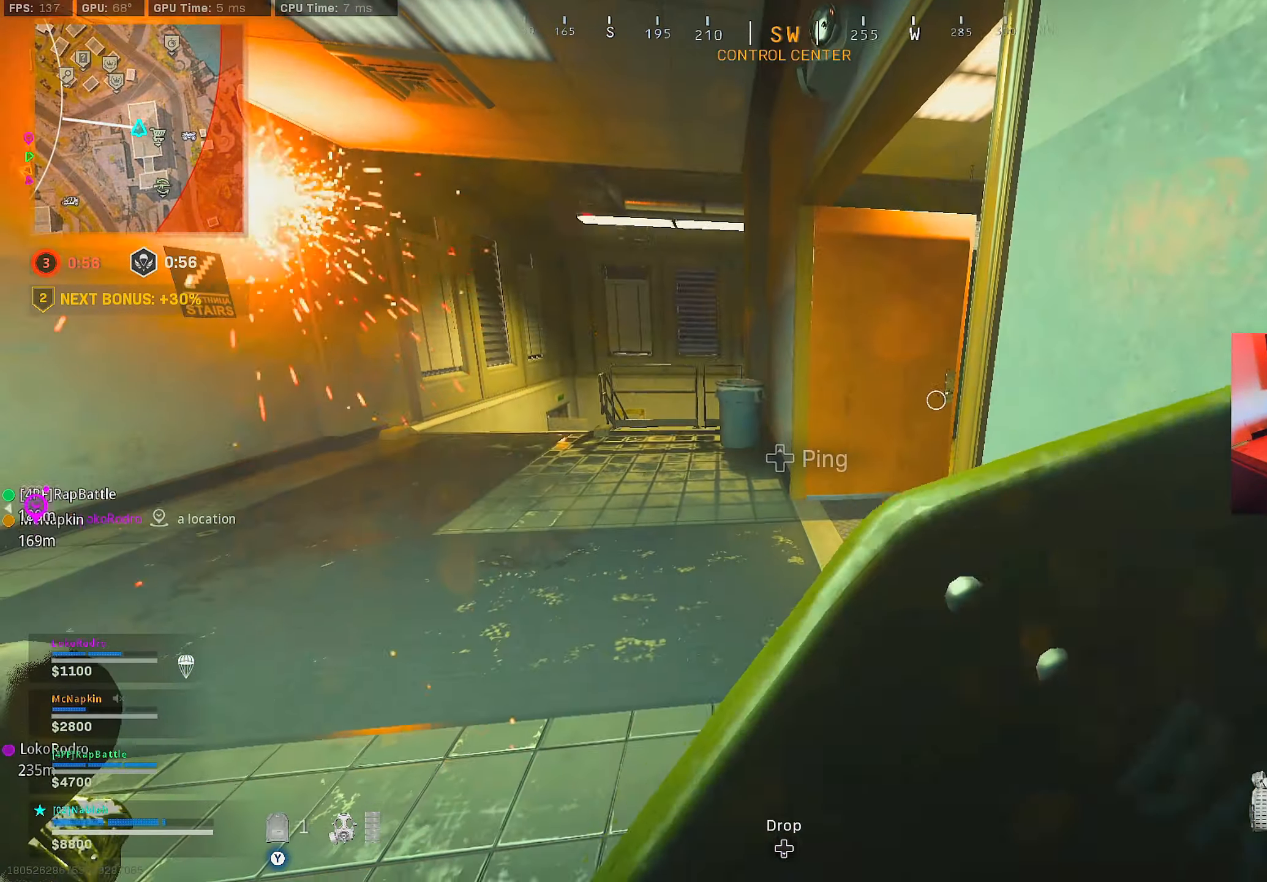
{"buttons": [], "left_stick": "up-right", "right_stick": "left", "events": [[84, "left_stick", "up-right"], [117, "right_stick", "right"], [267, "right_stick", "center"], [451, "right_stick", "left"]]}
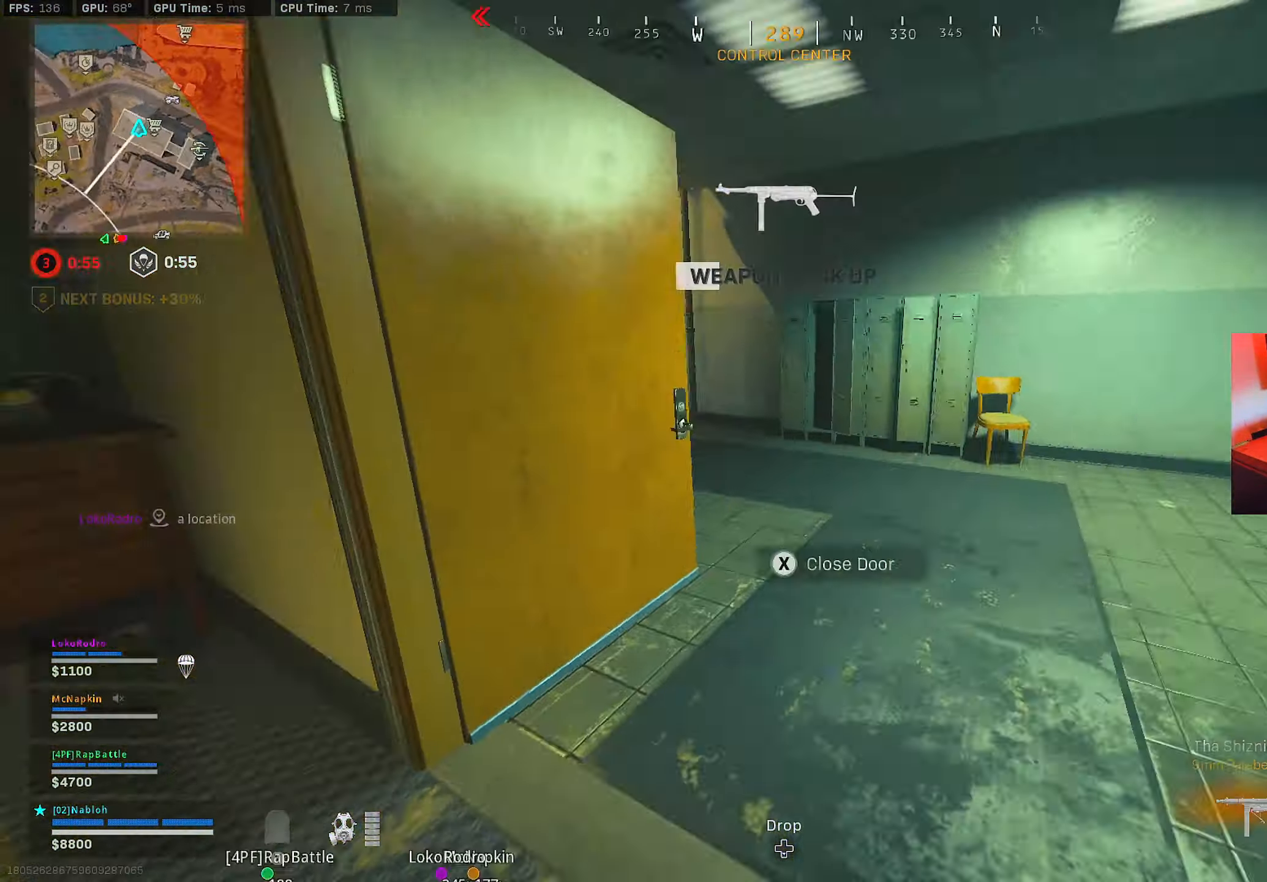
{"buttons": ["X"], "left_stick": "down", "right_stick": "center", "events": [[16, "right_stick", "center"], [66, "right_stick", "left"], [250, "right_stick", "center"], [367, "left_stick", "center"], [417, "left_stick", "down"], [434, "X", "down"]]}
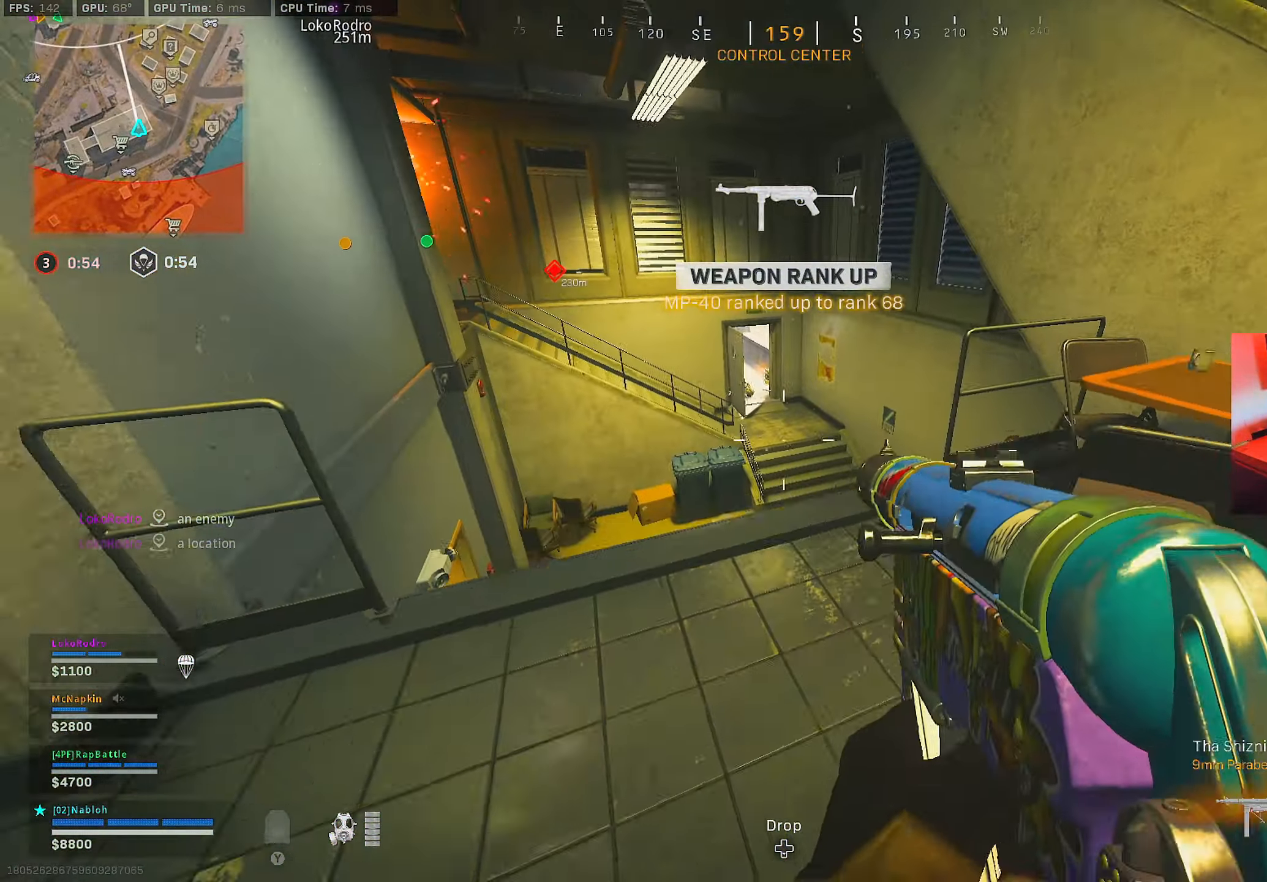
{"buttons": [], "left_stick": "up", "right_stick": "center", "events": [[50, "X", "up"], [67, "left_stick", "center"], [184, "left_stick", "up"], [234, "left_stick", "center"], [501, "left_stick", "up"]]}
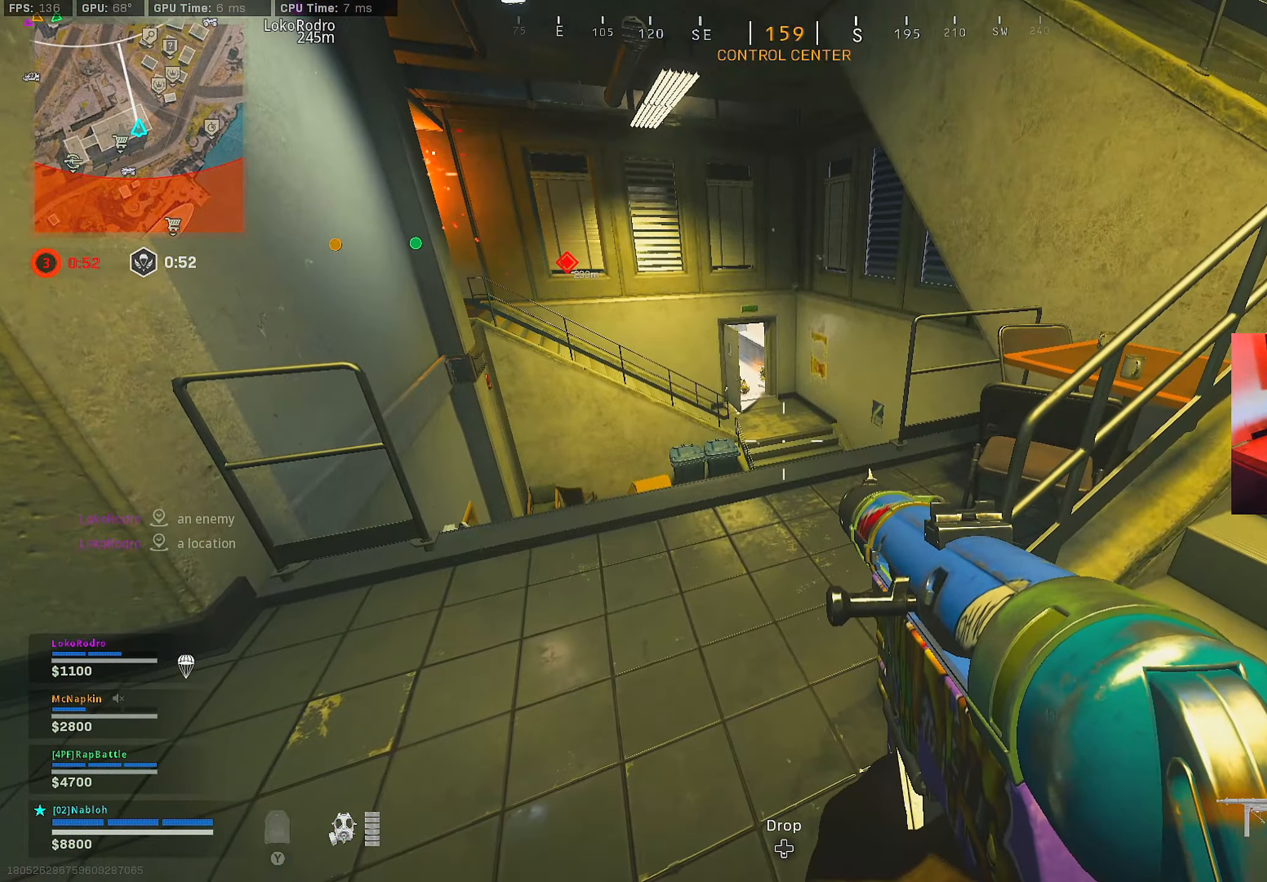
{"buttons": [], "left_stick": "up", "right_stick": "center", "events": [[16, "Y", "down"], [50, "Y", "up"], [50, "left_stick", "center"], [83, "Y", "down"], [117, "Y", "up"], [150, "Y", "down"], [183, "Y", "up"], [217, "Y", "down"], [250, "Y", "up"], [467, "left_stick", "up"]]}
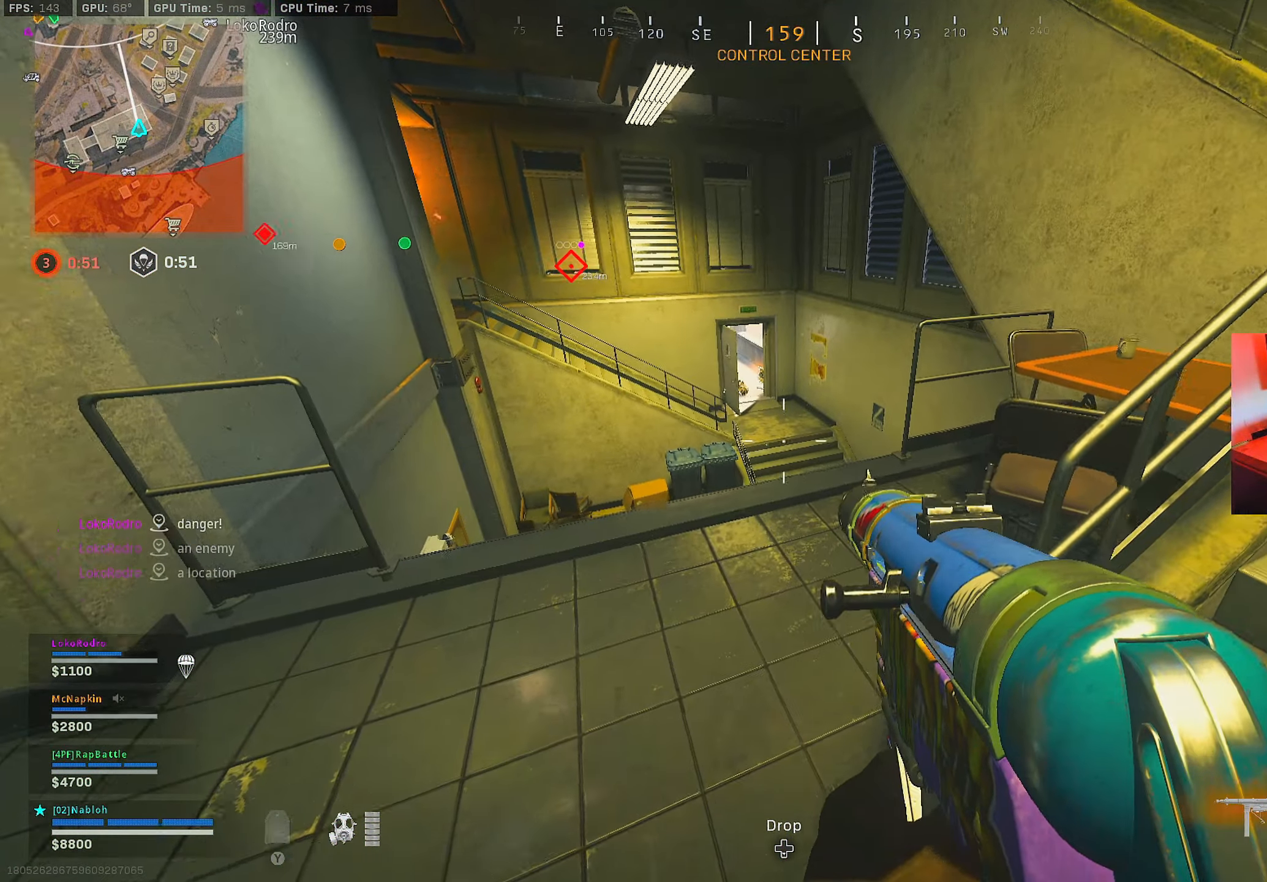
{"buttons": [], "left_stick": "up-left", "right_stick": "down", "events": [[50, "left_stick", "center"], [250, "X", "down"], [301, "X", "up"], [467, "left_stick", "up-left"], [501, "right_stick", "down"]]}
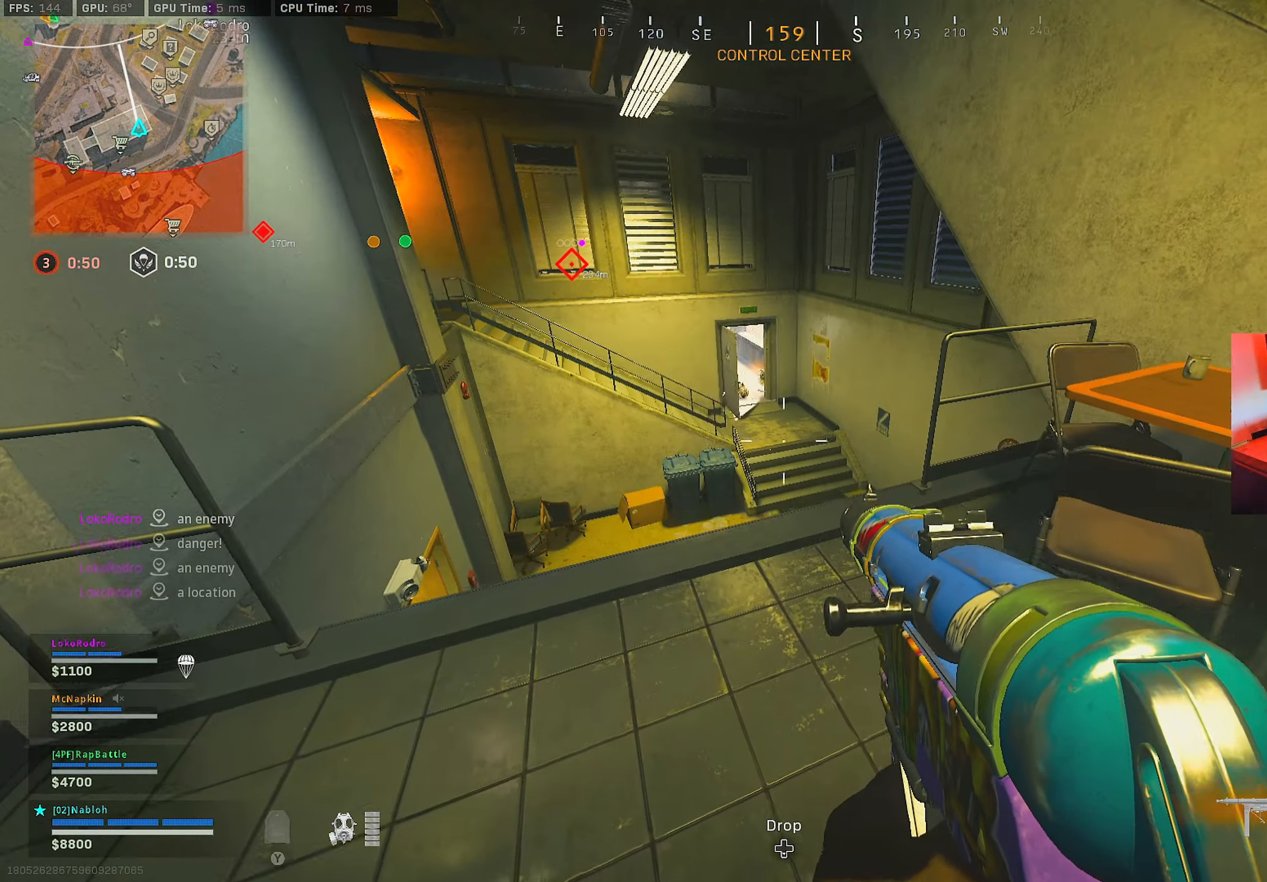
{"buttons": [], "left_stick": "down", "right_stick": "center", "events": [[16, "left_stick", "up"], [50, "right_stick", "center"], [217, "left_stick", "center"], [283, "right_stick", "up"], [317, "left_stick", "right"], [367, "right_stick", "center"], [383, "left_stick", "down"]]}
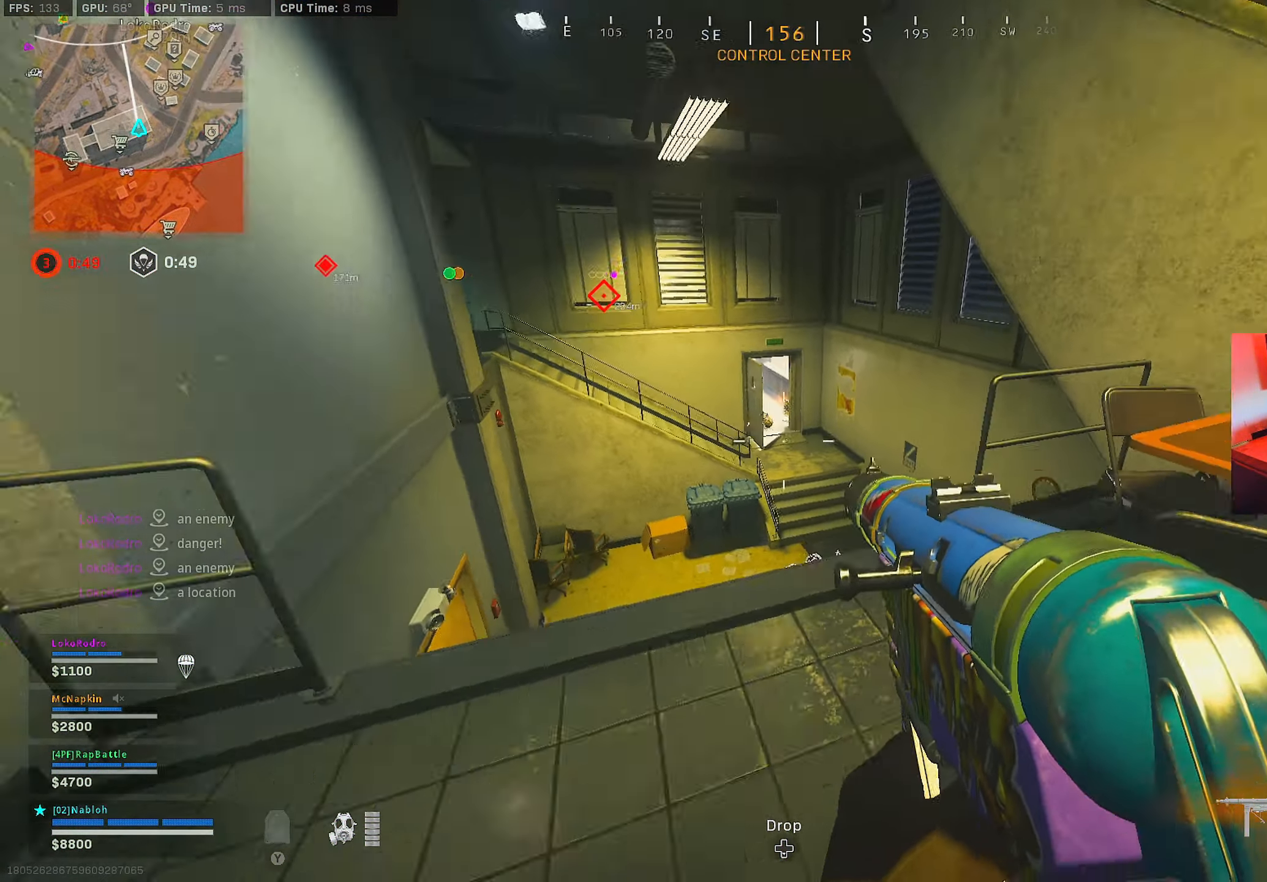
{"buttons": [], "left_stick": "center", "right_stick": "center", "events": [[133, "left_stick", "center"]]}